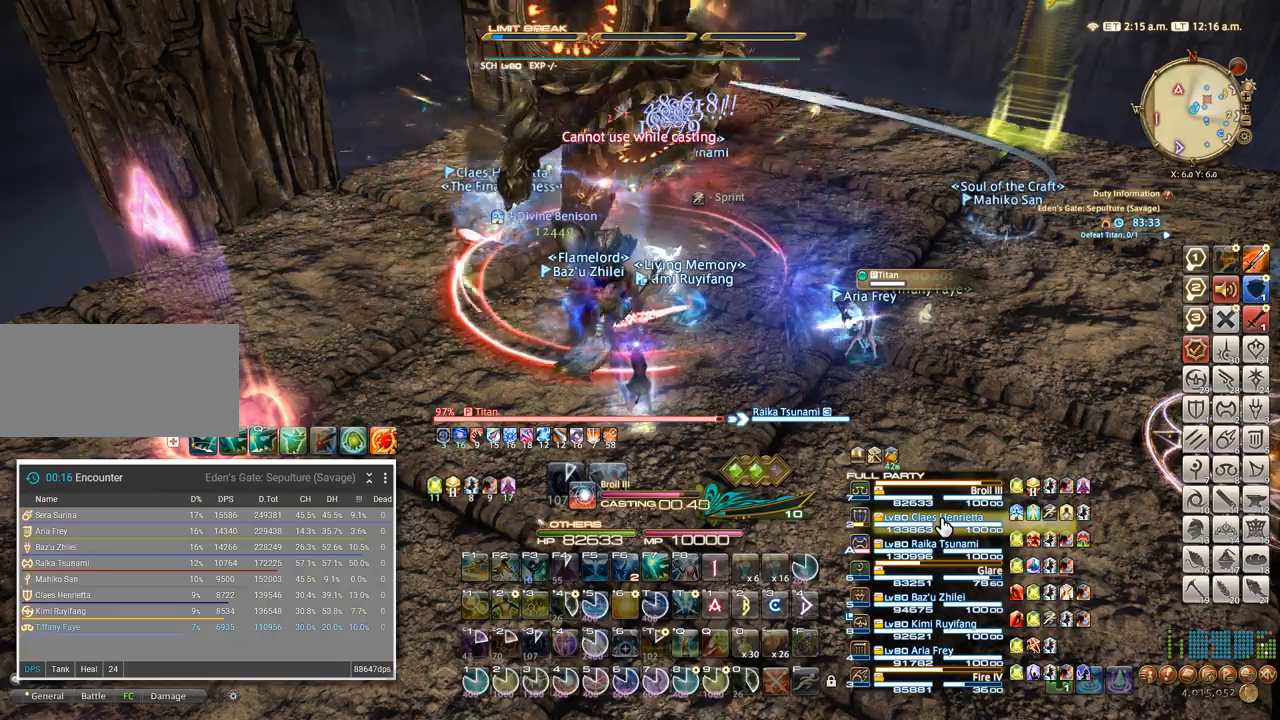
Gameplay with keyboard; each line is a JSON object with the keys held at the frame after it. "events" lists presses ("down") and releases ("up") of ".", "/", "0", "1", "2", "3", "4", "5", "6", "7", "8", "9", "a", "alt_l", "alt_r", "b", "backslash", "backspace", "c", "caps_lock", "comma", "ctrl_l", "ctrl_r", "d", "e", "equals", "escape", "f", "f1", "f10", "f11", "f12", "f2", "f3", "f4", "f5", "f6", "f7", "f8", "f9", "g", "h", "i", "j", "k", "l", "lbracket", "m", "minus", "n", "o", "p", "q", "quote", "r", "rbracket", "return", "s", "semicolon", "shift_l", "shift_r", "space", "super", "t", "tab", "tilde", "u", "v", "w", "x", "y" and "z" between this image and that frame as [ms after this image, input, new state], when the widget could be followed in between. No other keys are recorded. Mouse input is not recorded.
{"keys": ["d"], "events": []}
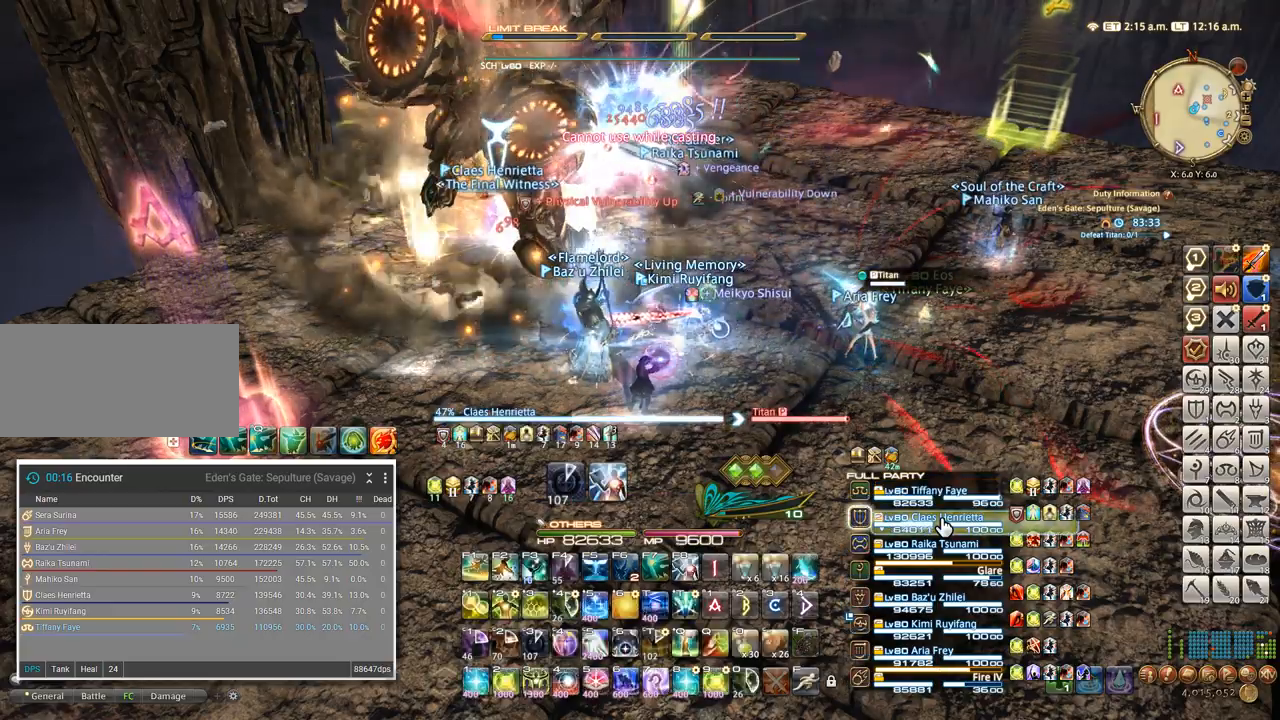
{"keys": ["d"], "events": [[367, "2", "down"], [417, "2", "up"]]}
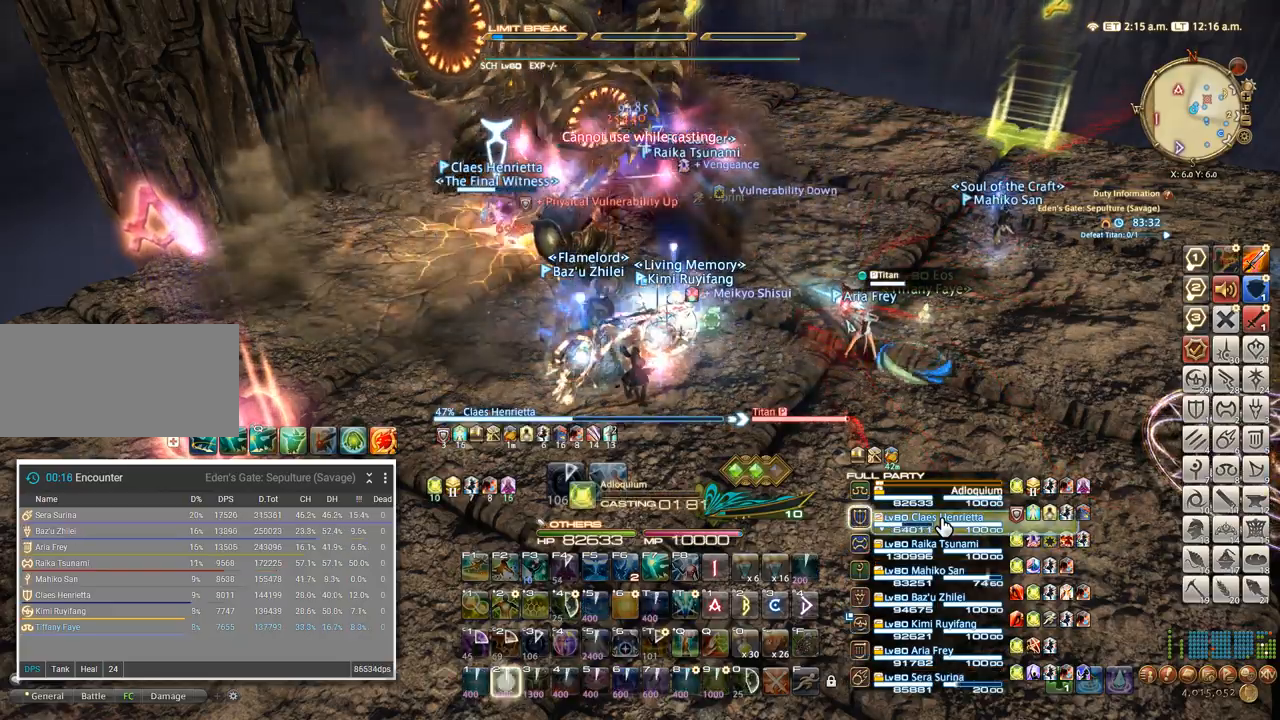
{"keys": ["d"], "events": [[384, "tab", "down"], [467, "tab", "up"]]}
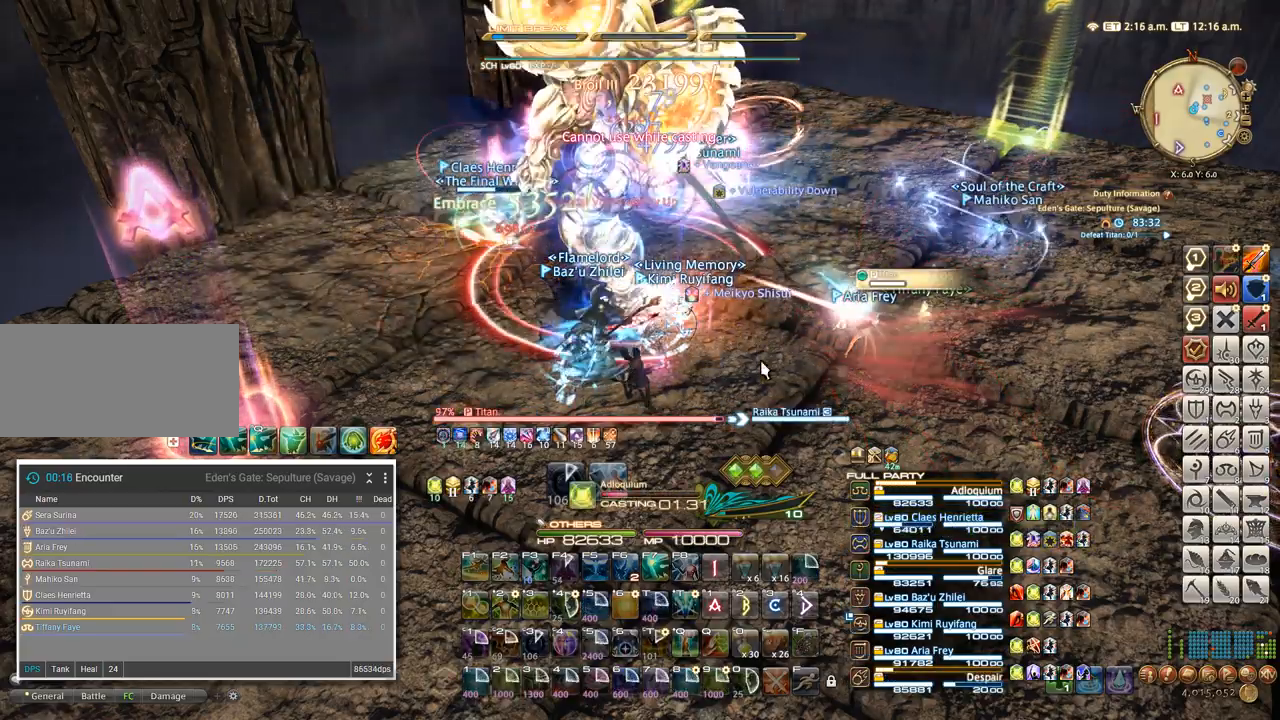
{"keys": ["d"], "events": [[50, "4", "down"], [134, "4", "up"], [217, "4", "down"], [317, "4", "up"], [417, "4", "down"], [500, "4", "up"]]}
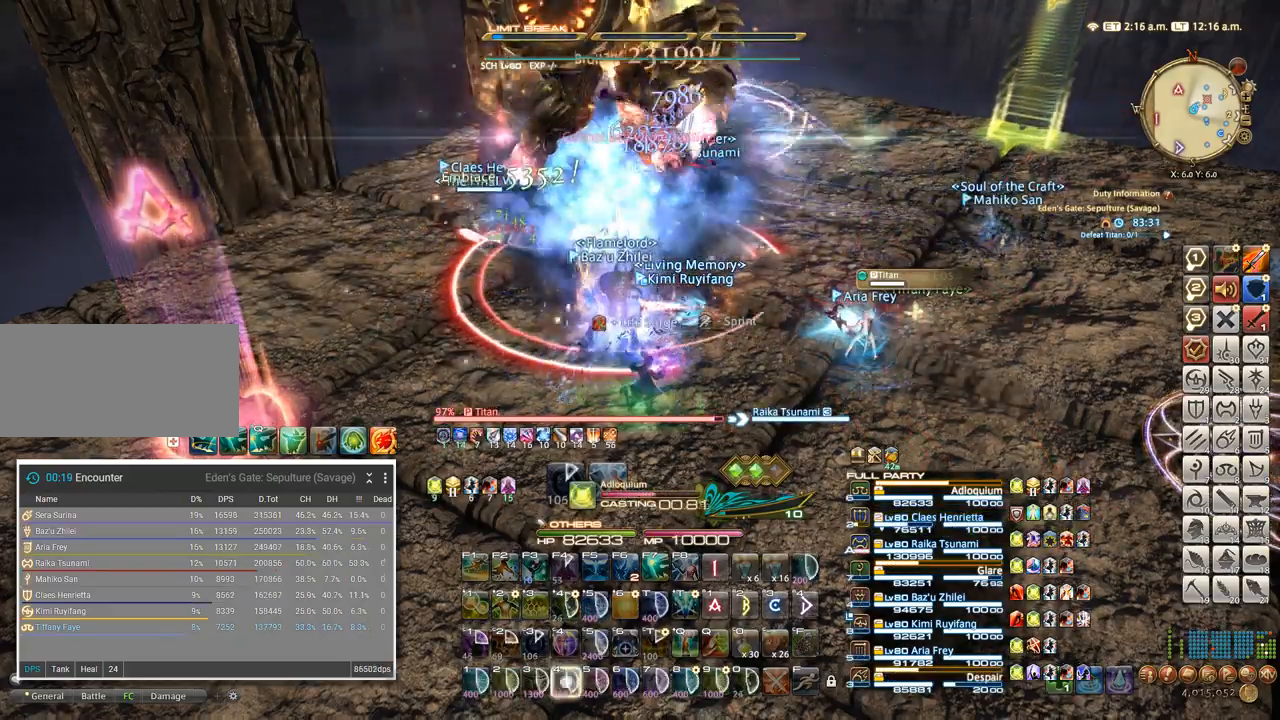
{"keys": ["4", "d"], "events": [[117, "4", "down"], [200, "4", "up"], [300, "4", "down"], [400, "4", "up"], [500, "4", "down"]]}
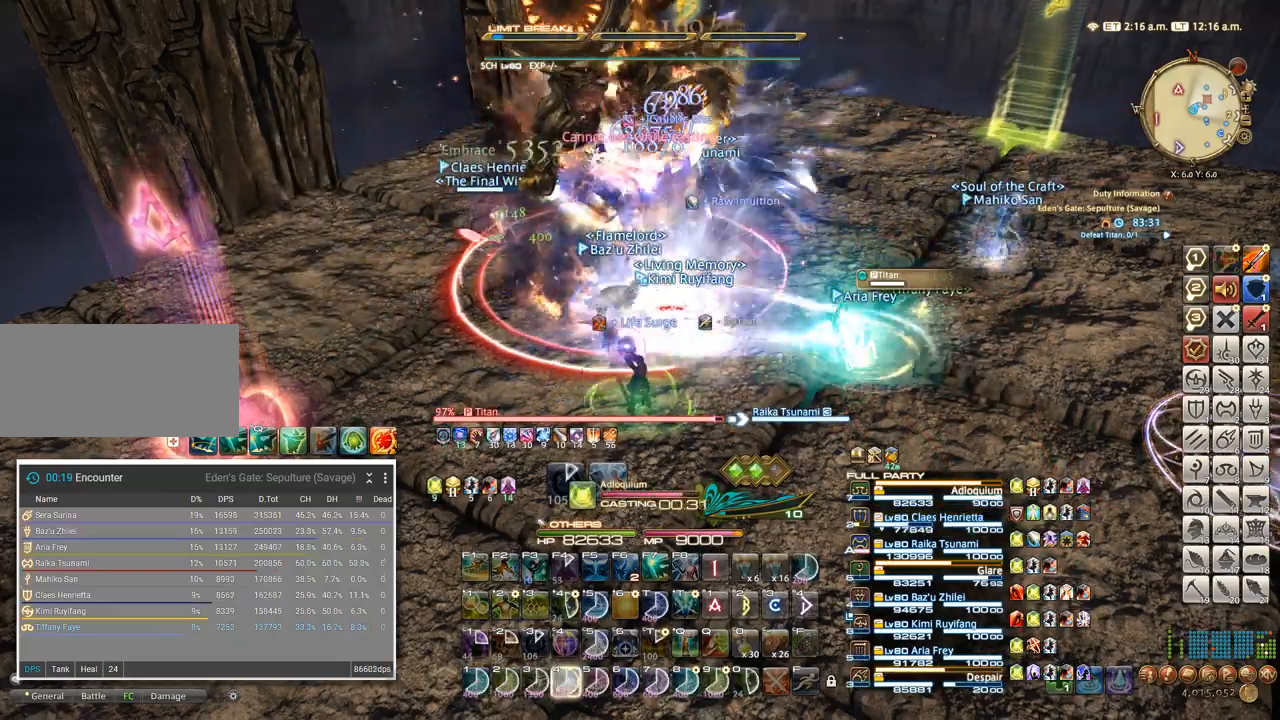
{"keys": ["4", "d"], "events": [[117, "4", "up"], [234, "4", "down"], [317, "4", "up"], [417, "4", "down"]]}
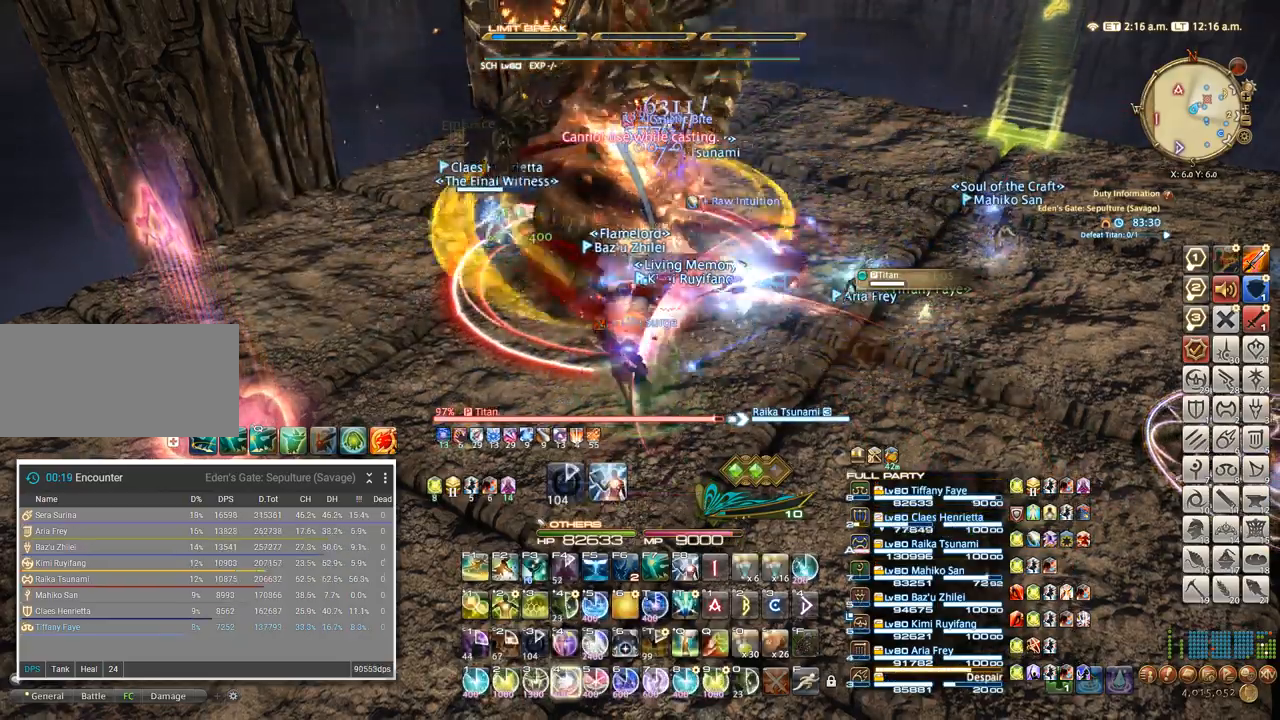
{"keys": ["4", "d"], "events": [[17, "4", "up"], [117, "4", "down"], [217, "4", "up"], [317, "4", "down"], [400, "4", "up"], [500, "4", "down"]]}
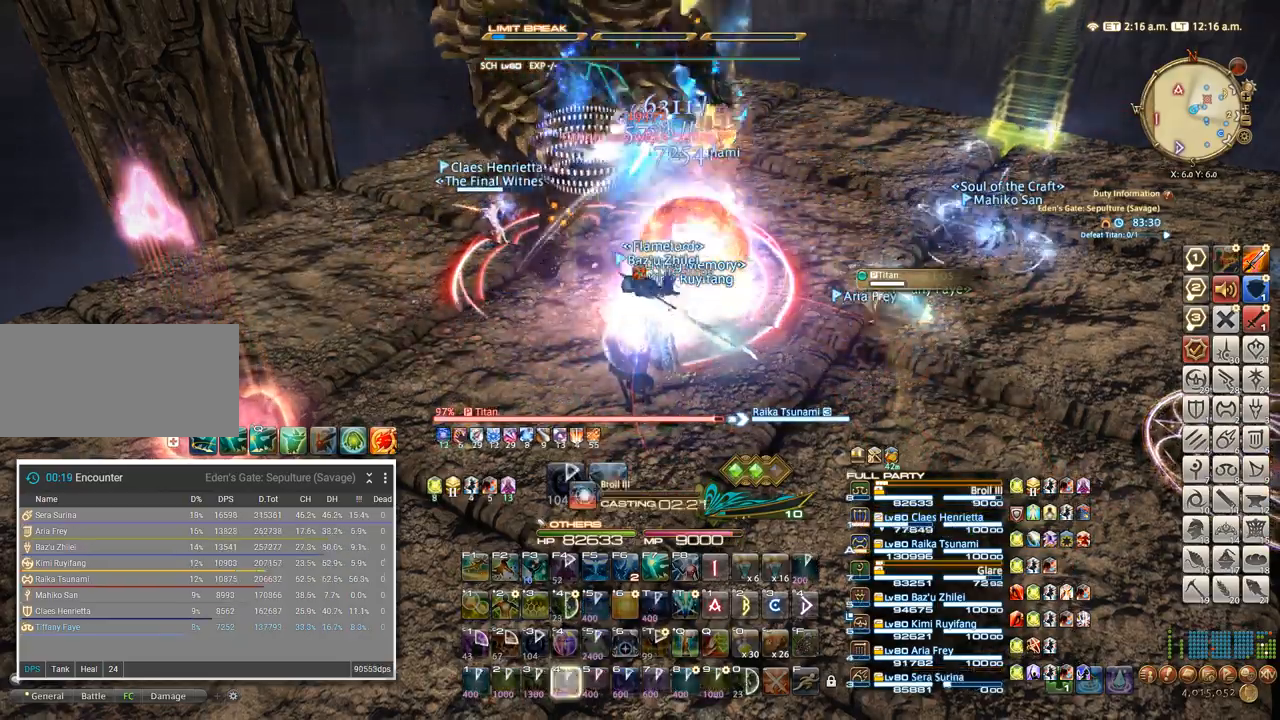
{"keys": ["4", "d"], "events": [[117, "4", "up"], [234, "4", "down"], [350, "4", "up"], [450, "4", "down"]]}
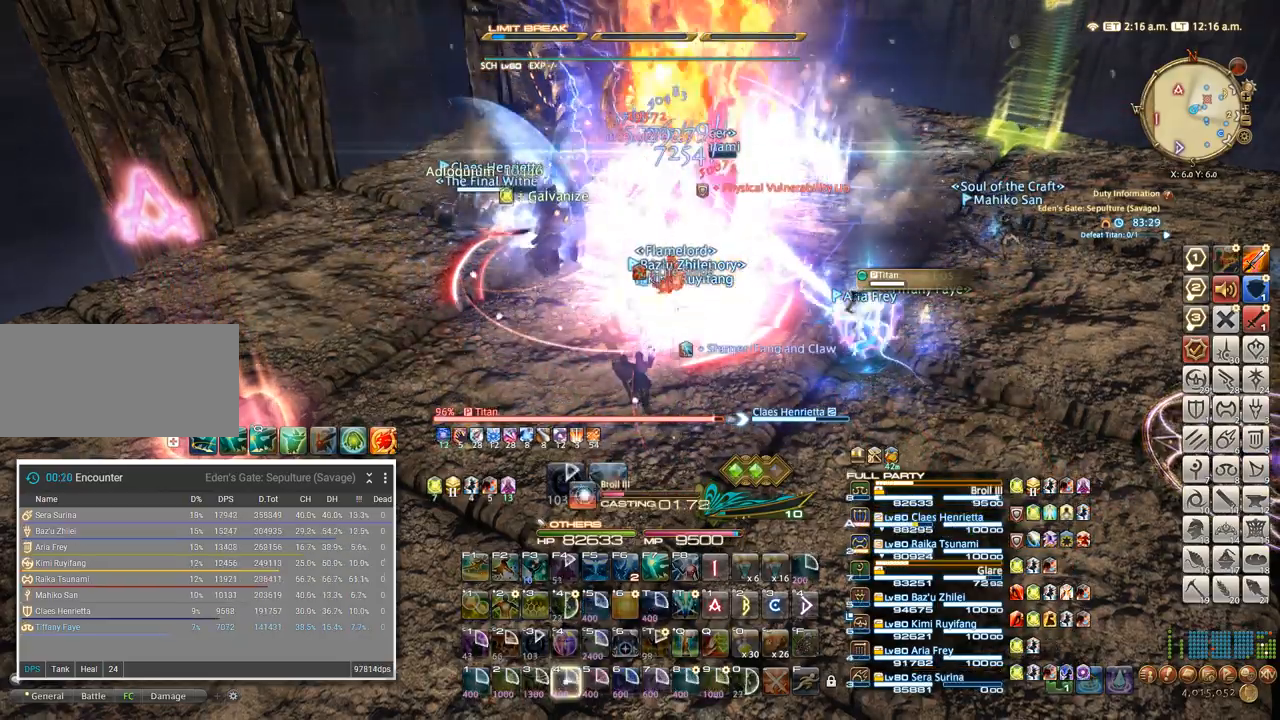
{"keys": ["4", "d"], "events": [[67, "4", "up"], [200, "4", "down"], [317, "4", "up"], [450, "4", "down"]]}
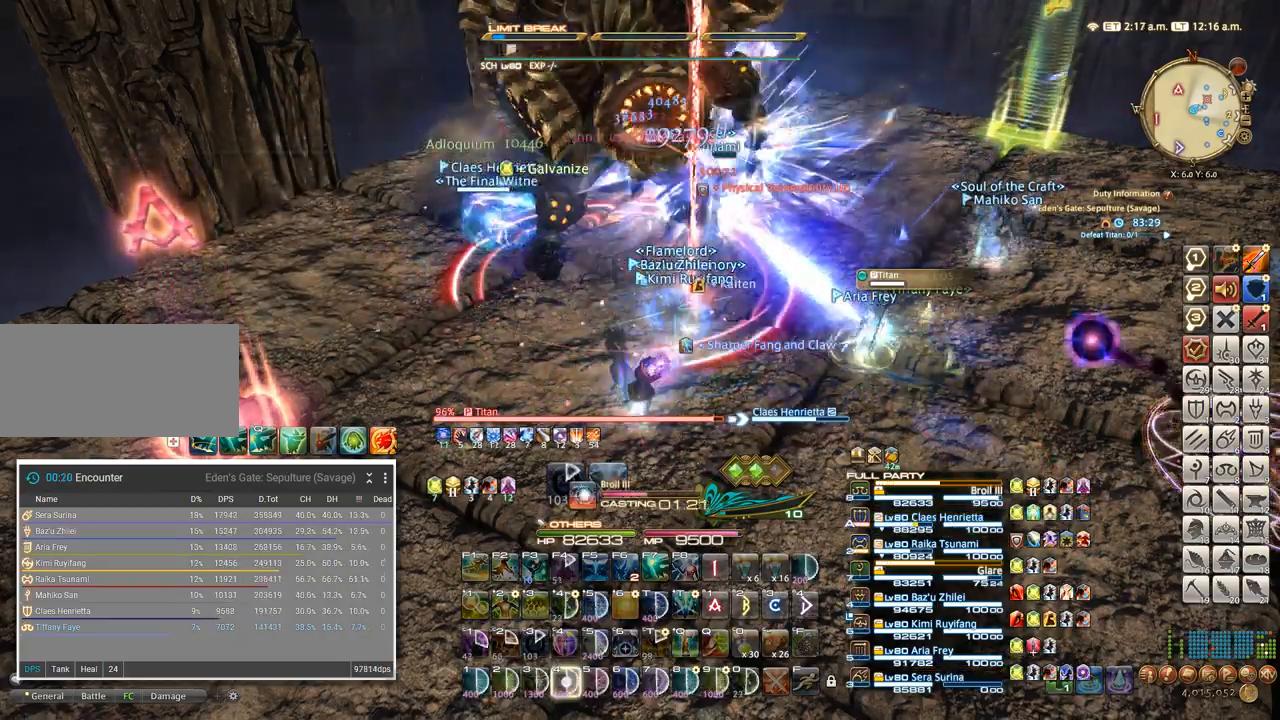
{"keys": ["d"], "events": [[50, "4", "up"], [150, "4", "down"], [250, "4", "up"], [350, "4", "down"], [467, "4", "up"]]}
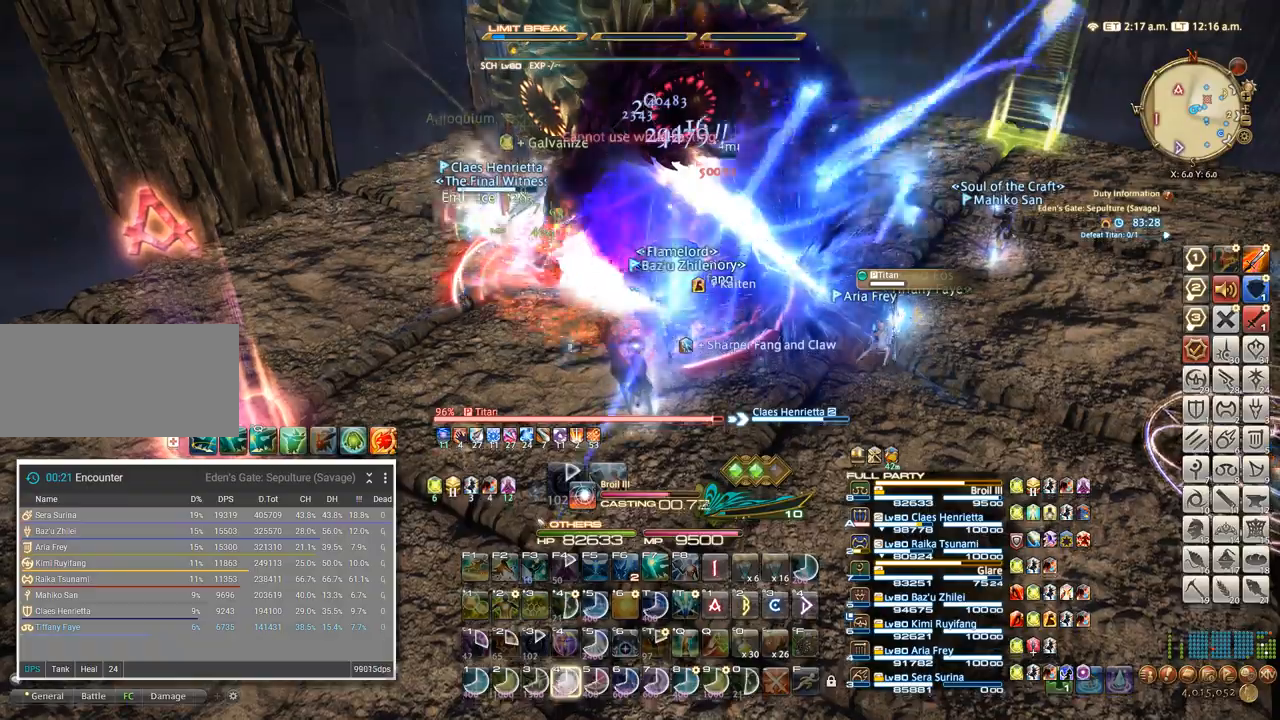
{"keys": ["d"], "events": [[84, "4", "down"], [200, "4", "up"], [300, "4", "down"], [417, "4", "up"]]}
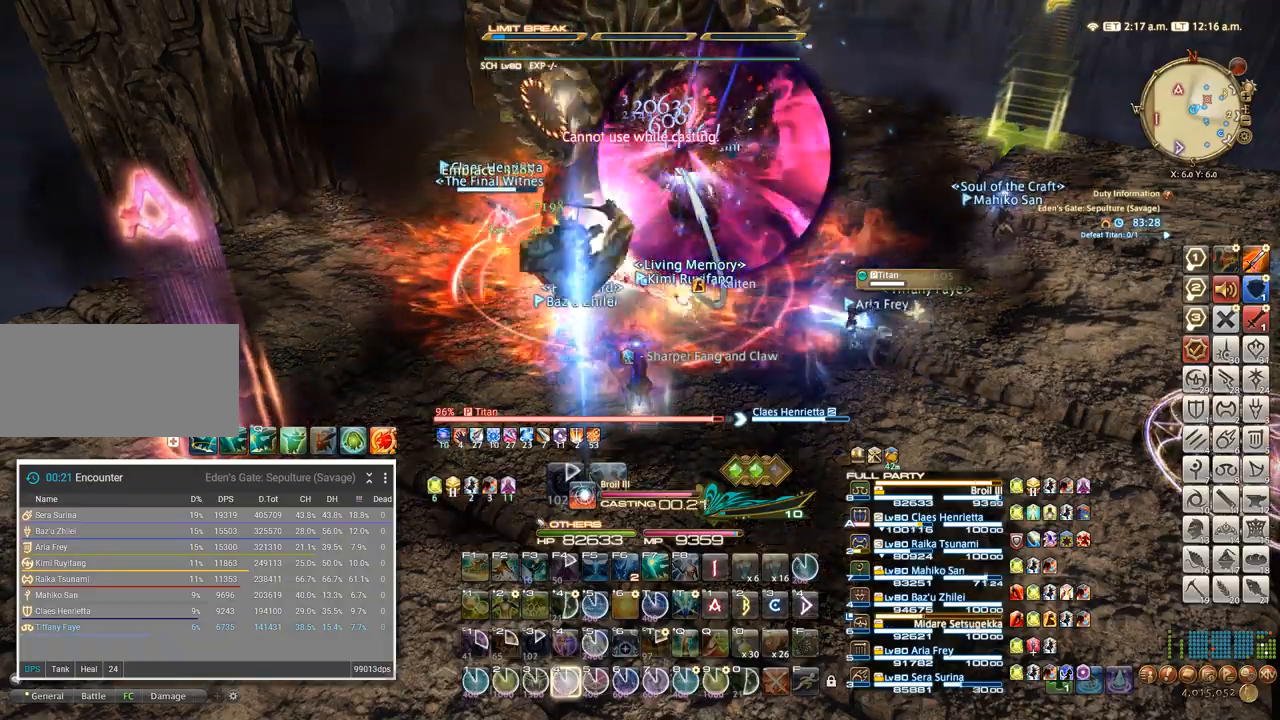
{"keys": ["4", "d"], "events": [[17, "4", "down"], [134, "4", "up"], [234, "4", "down"], [334, "4", "up"], [417, "4", "down"]]}
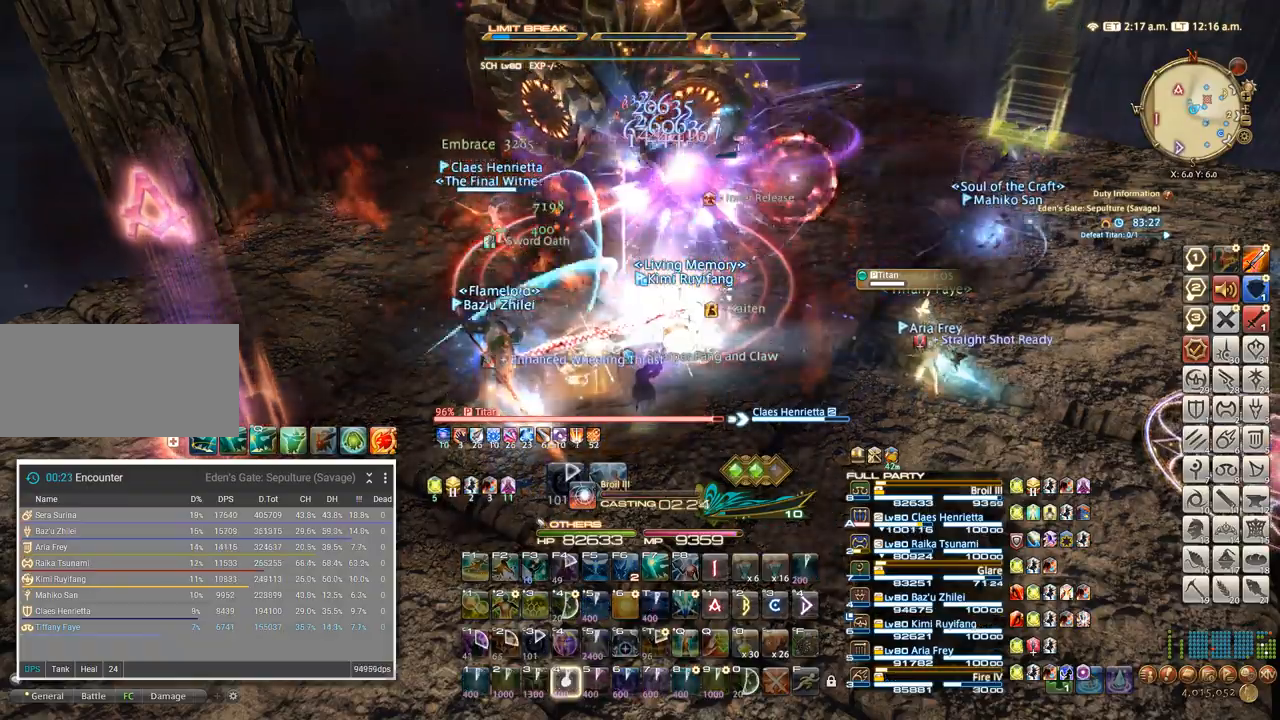
{"keys": ["d"], "events": [[17, "4", "up"], [134, "4", "down"], [234, "4", "up"], [334, "4", "down"], [450, "4", "up"]]}
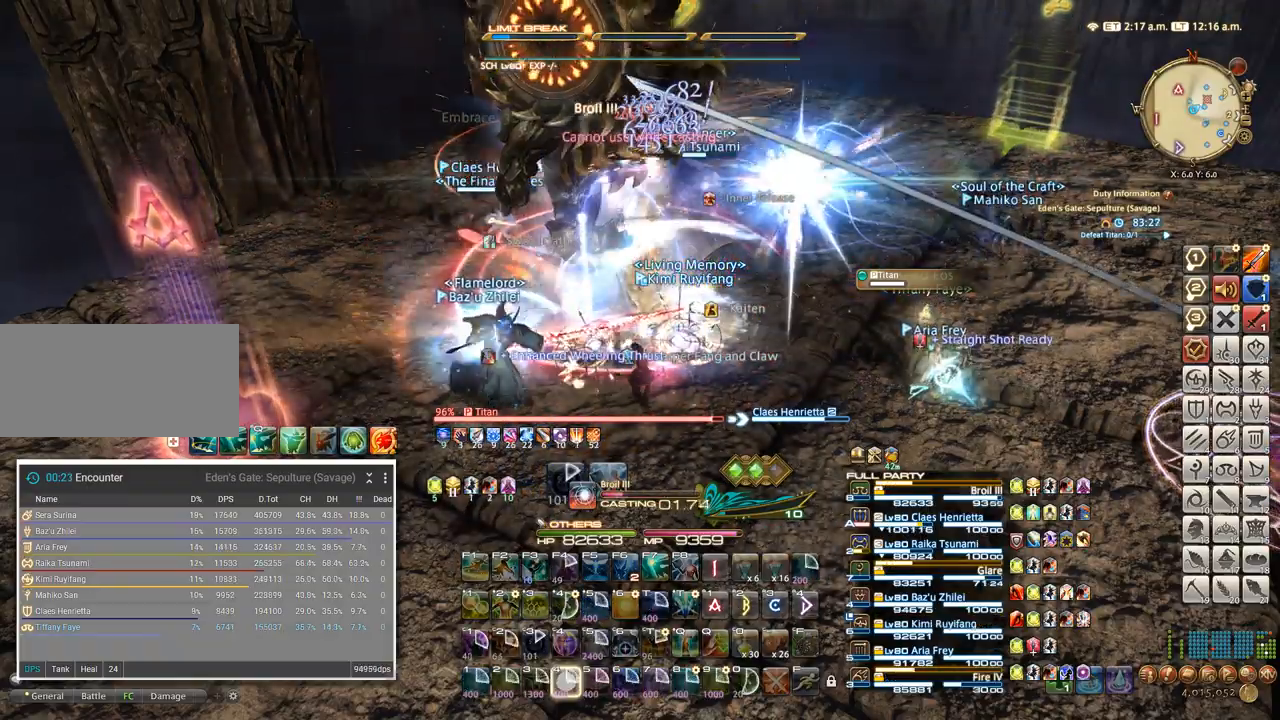
{"keys": ["d"], "events": [[67, "4", "down"], [184, "4", "up"], [284, "4", "down"], [400, "4", "up"]]}
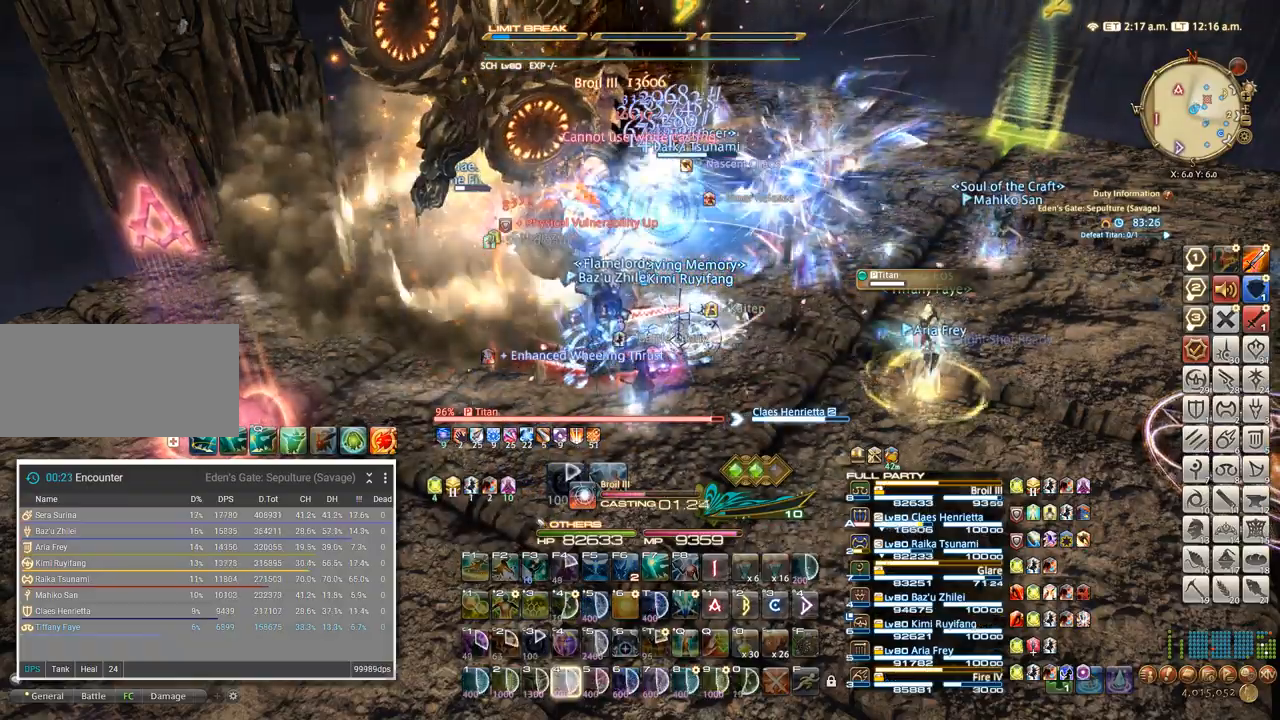
{"keys": ["d"], "events": [[17, "4", "down"], [134, "4", "up"]]}
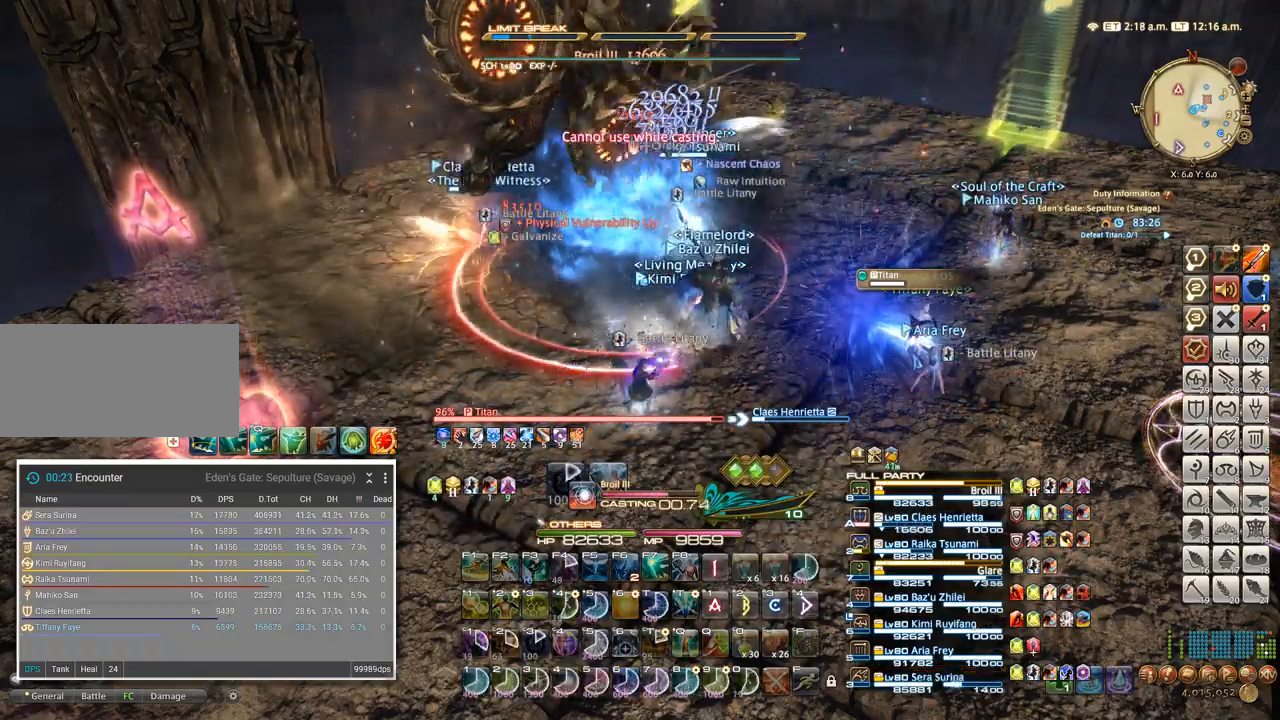
{"keys": ["d"], "events": []}
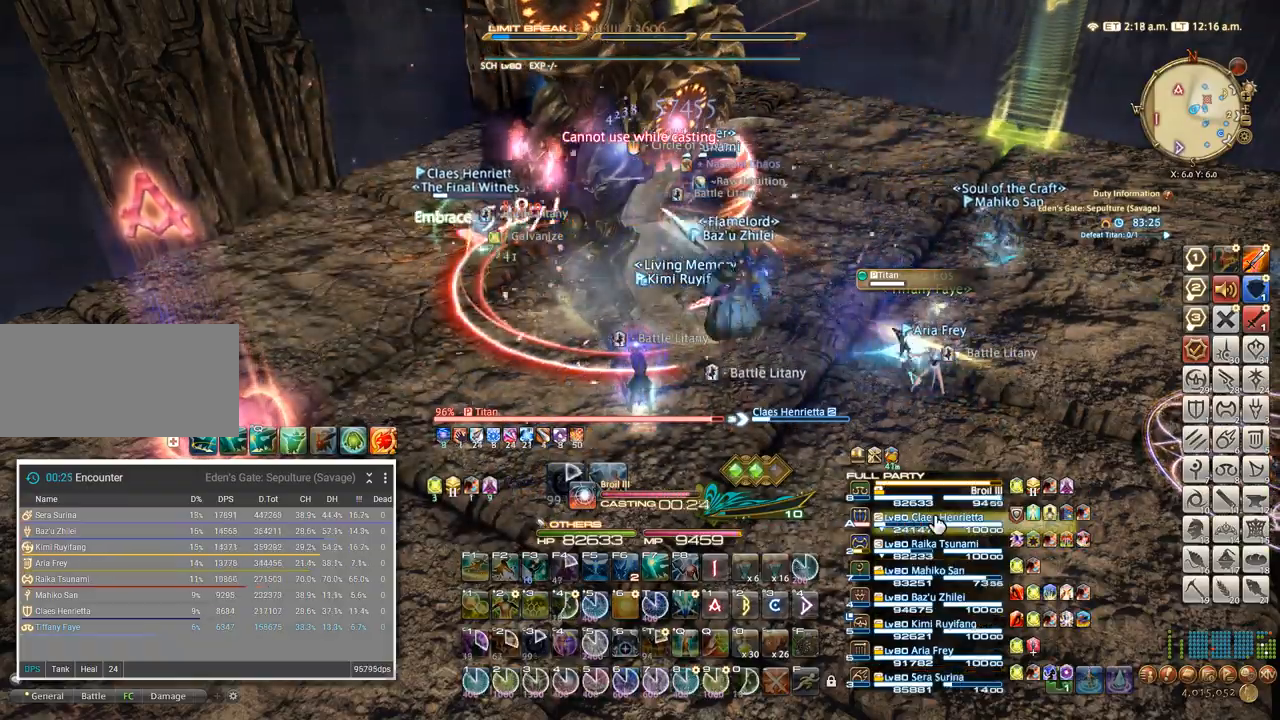
{"keys": ["d", "tab"], "events": [[450, "tab", "down"]]}
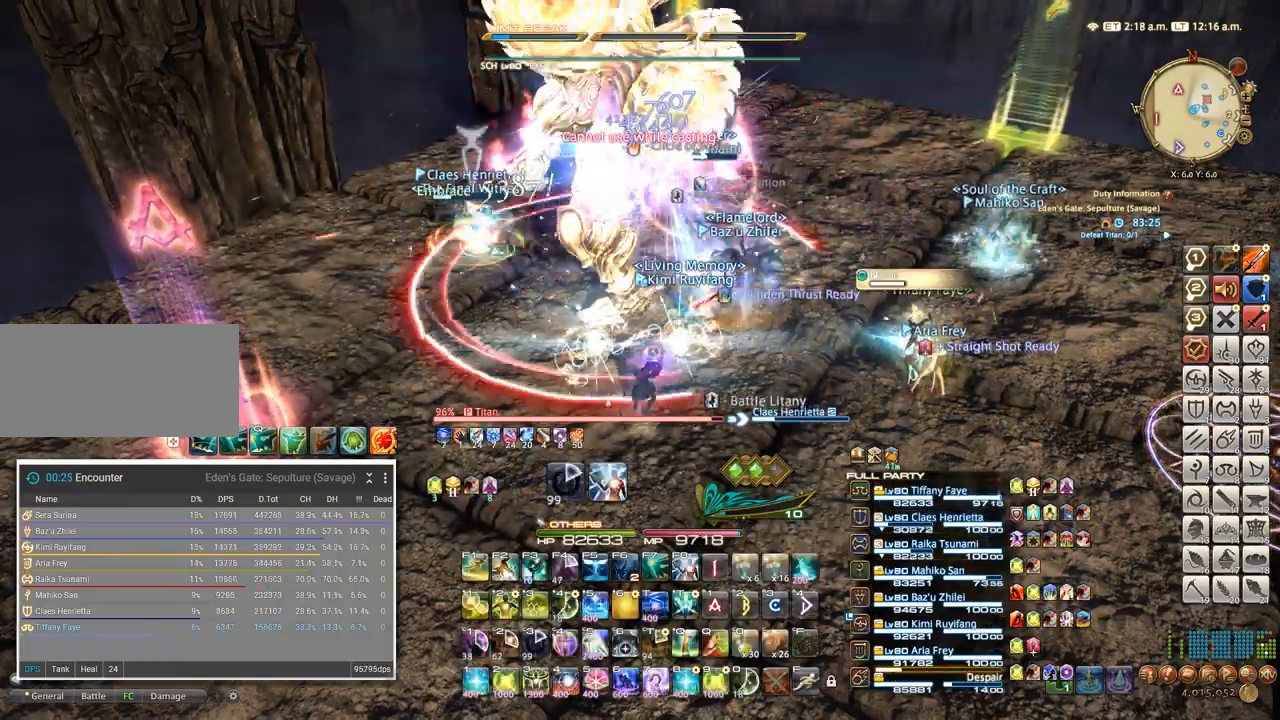
{"keys": ["4", "d"], "events": [[17, "tab", "up"], [117, "4", "down"], [200, "4", "up"], [284, "4", "down"], [350, "4", "up"], [434, "4", "down"]]}
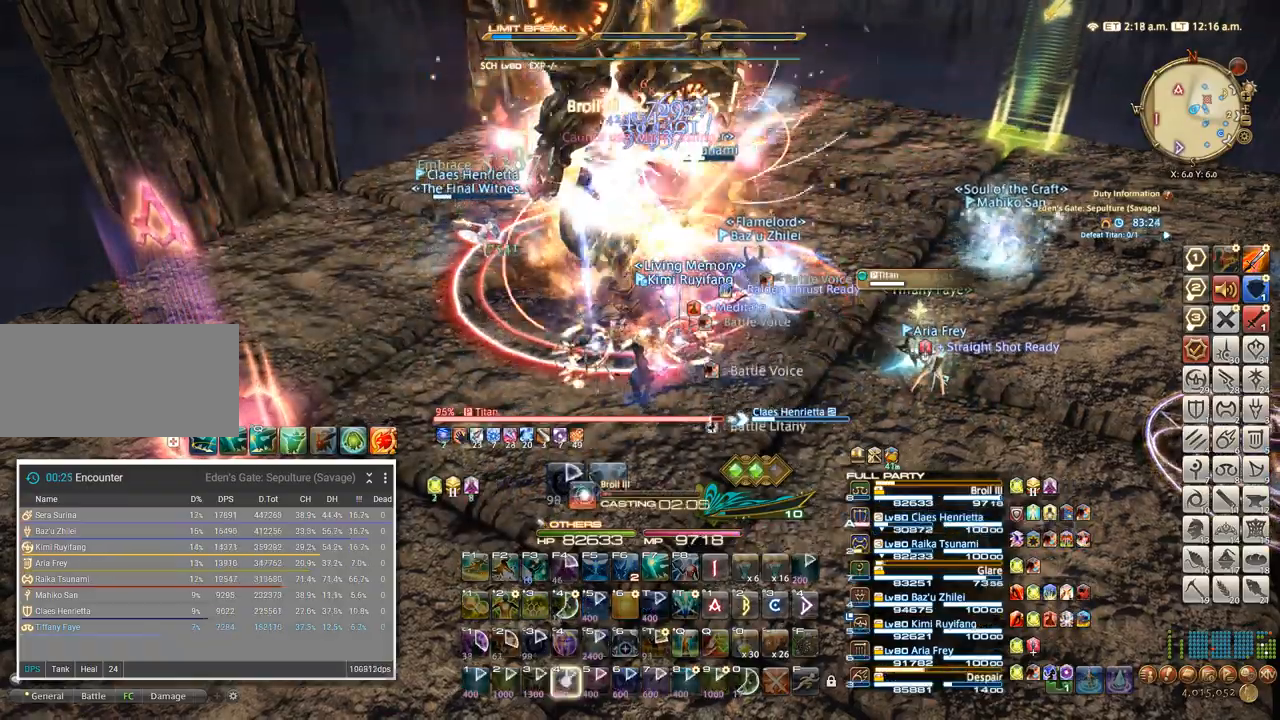
{"keys": ["4", "d"], "events": [[17, "4", "up"], [84, "4", "down"], [167, "4", "up"], [250, "4", "down"], [350, "4", "up"], [450, "4", "down"]]}
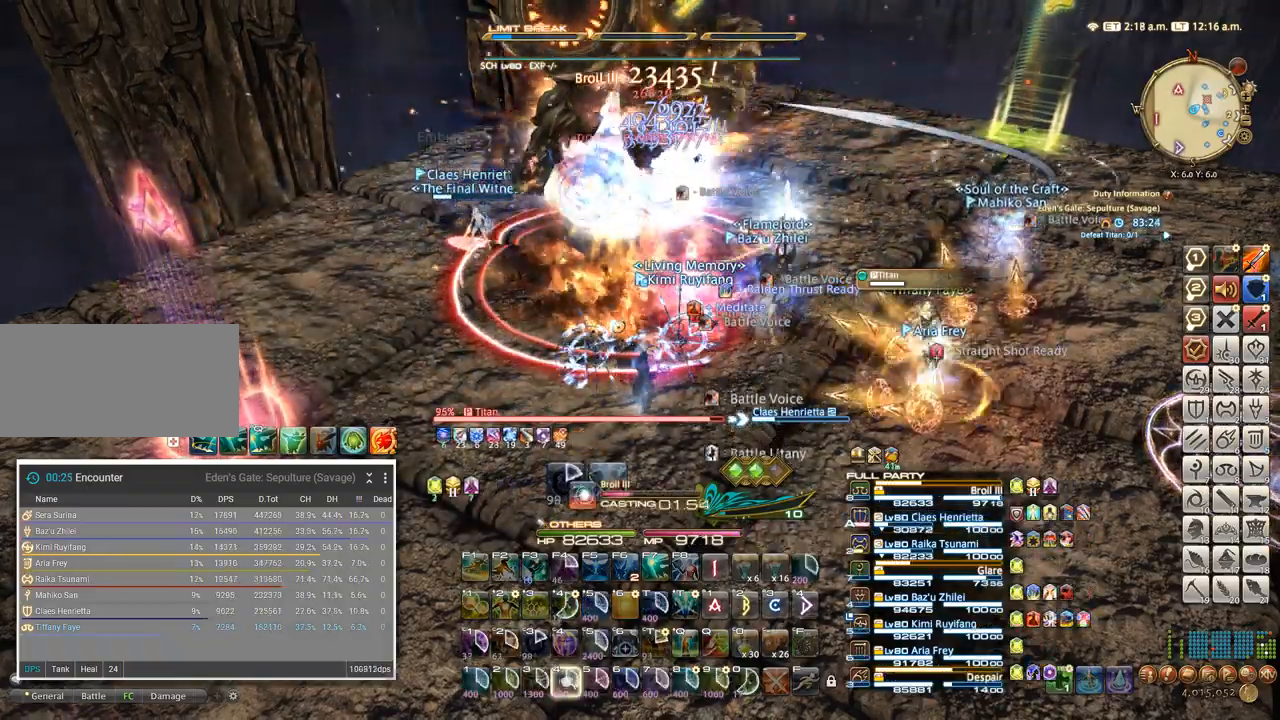
{"keys": ["d"], "events": [[34, "4", "up"]]}
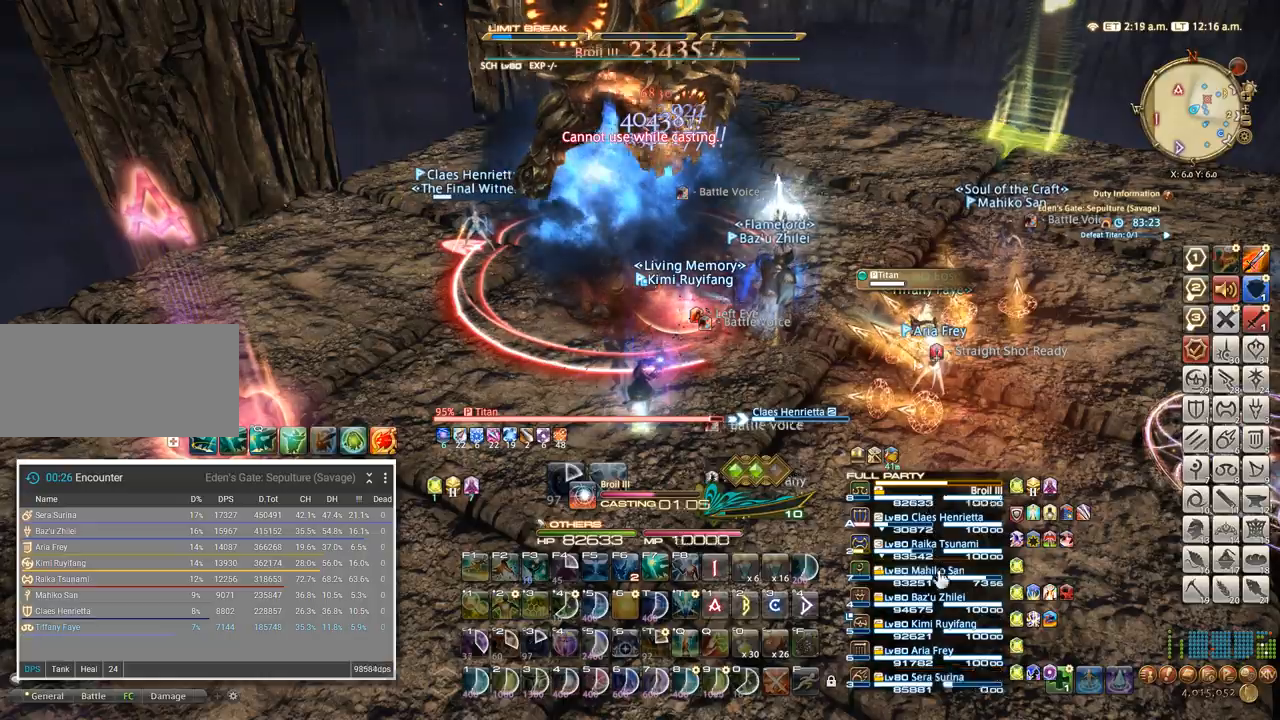
{"keys": ["d"], "events": [[34, "a", "down"], [117, "w", "down"], [167, "w", "up"], [334, "a", "up"]]}
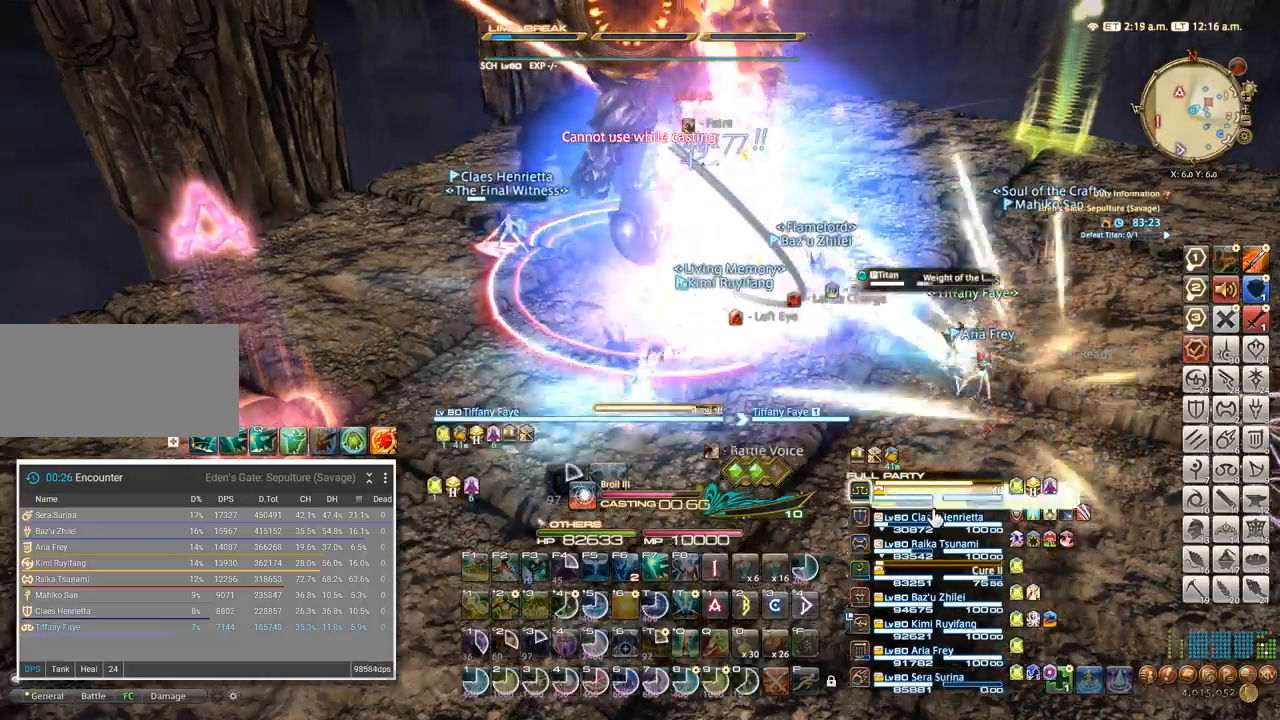
{"keys": ["a", "d"], "events": [[17, "1", "down"], [100, "1", "up"], [384, "a", "down"]]}
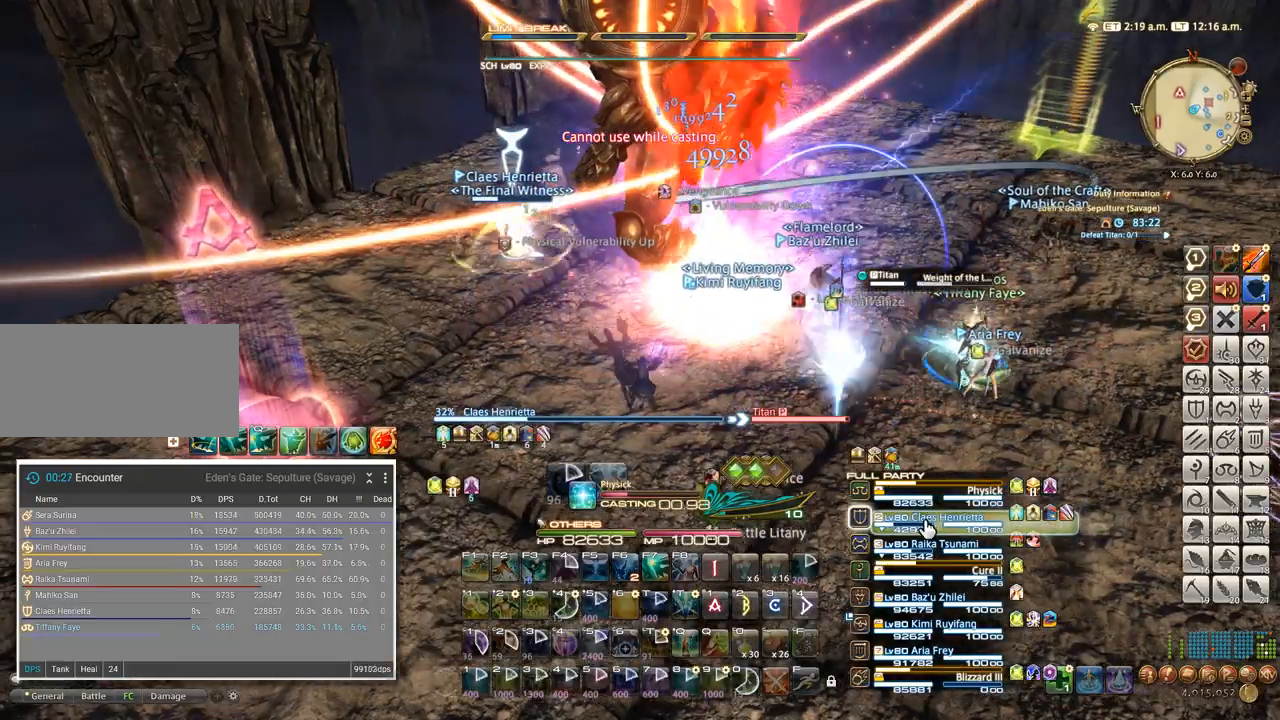
{"keys": ["1", "d"], "events": [[17, "a", "up"], [117, "1", "down"], [184, "1", "up"], [250, "1", "down"], [317, "1", "up"], [384, "1", "down"], [450, "1", "up"], [500, "1", "down"]]}
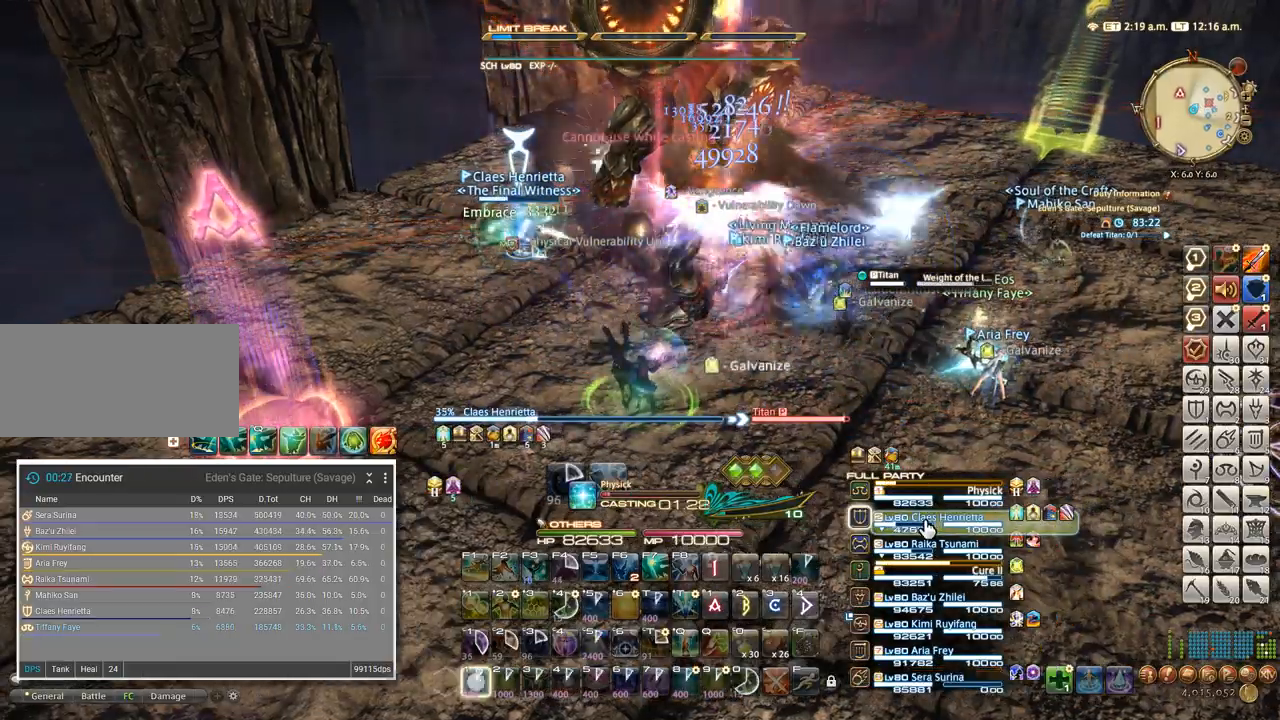
{"keys": ["d"], "events": [[84, "1", "up"]]}
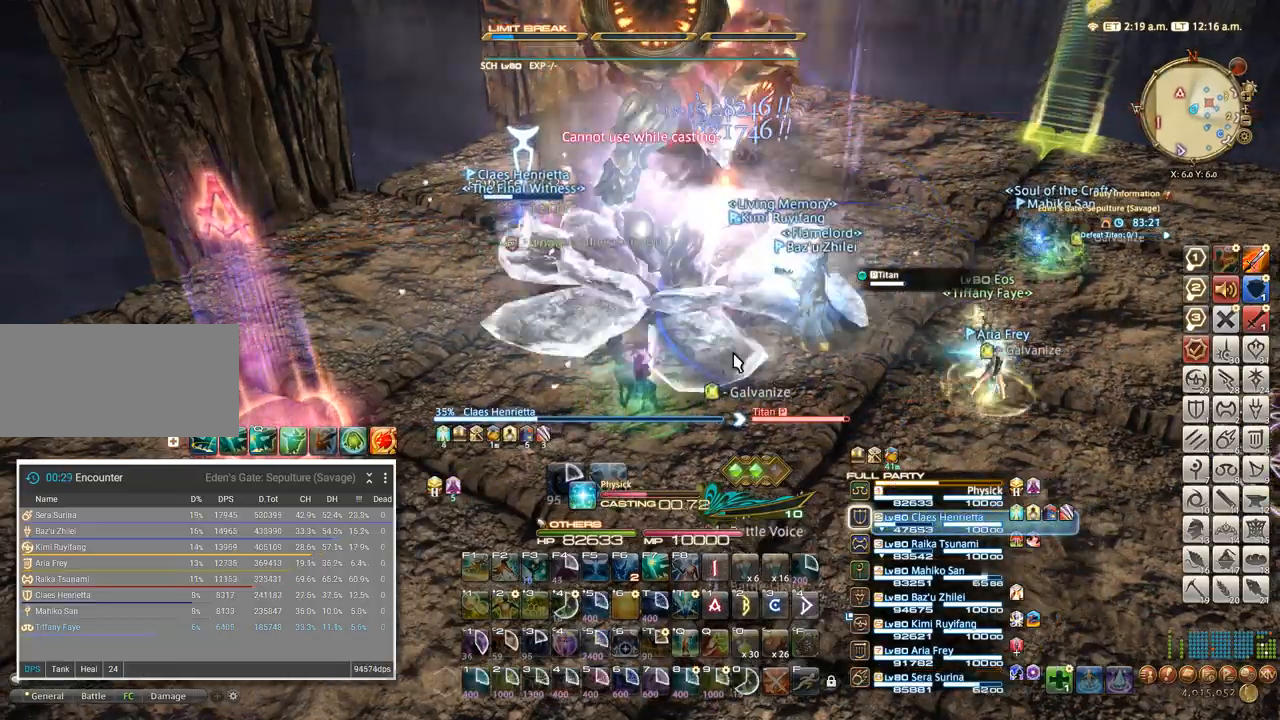
{"keys": ["d"], "events": [[84, "tab", "down"], [184, "tab", "up"]]}
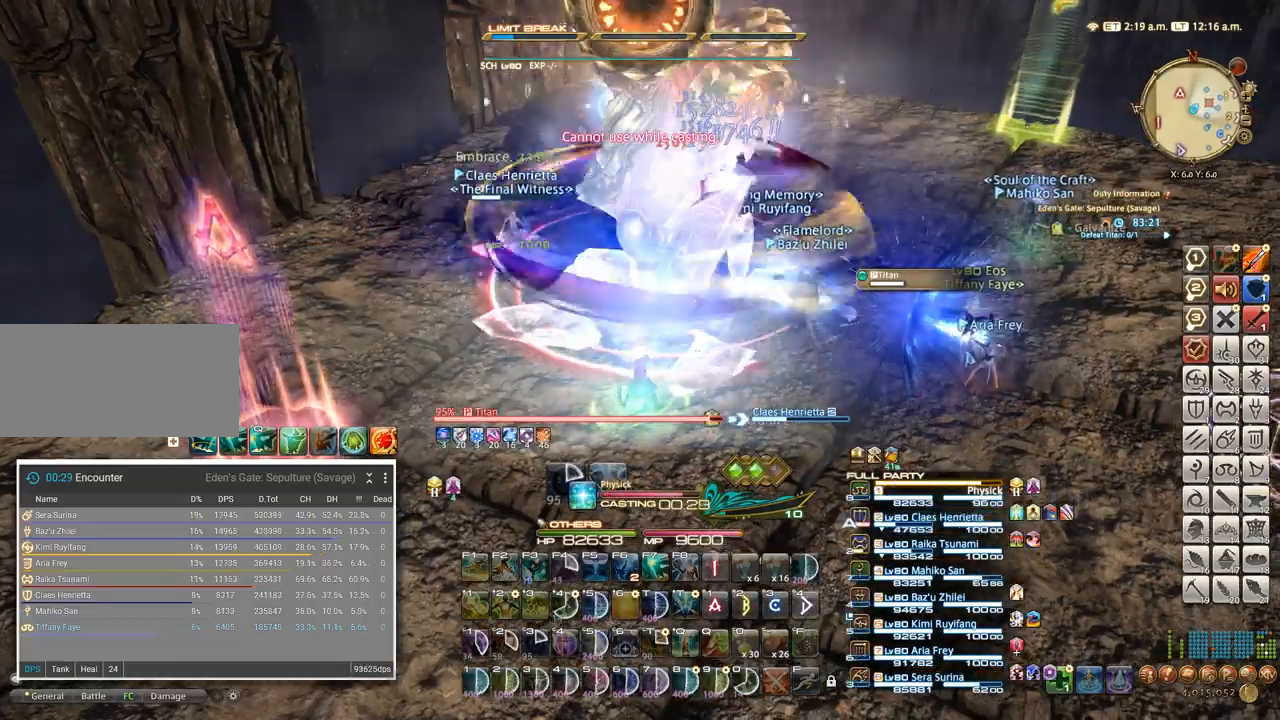
{"keys": ["a", "d"], "events": [[267, "s", "down"], [434, "a", "down"], [434, "s", "up"]]}
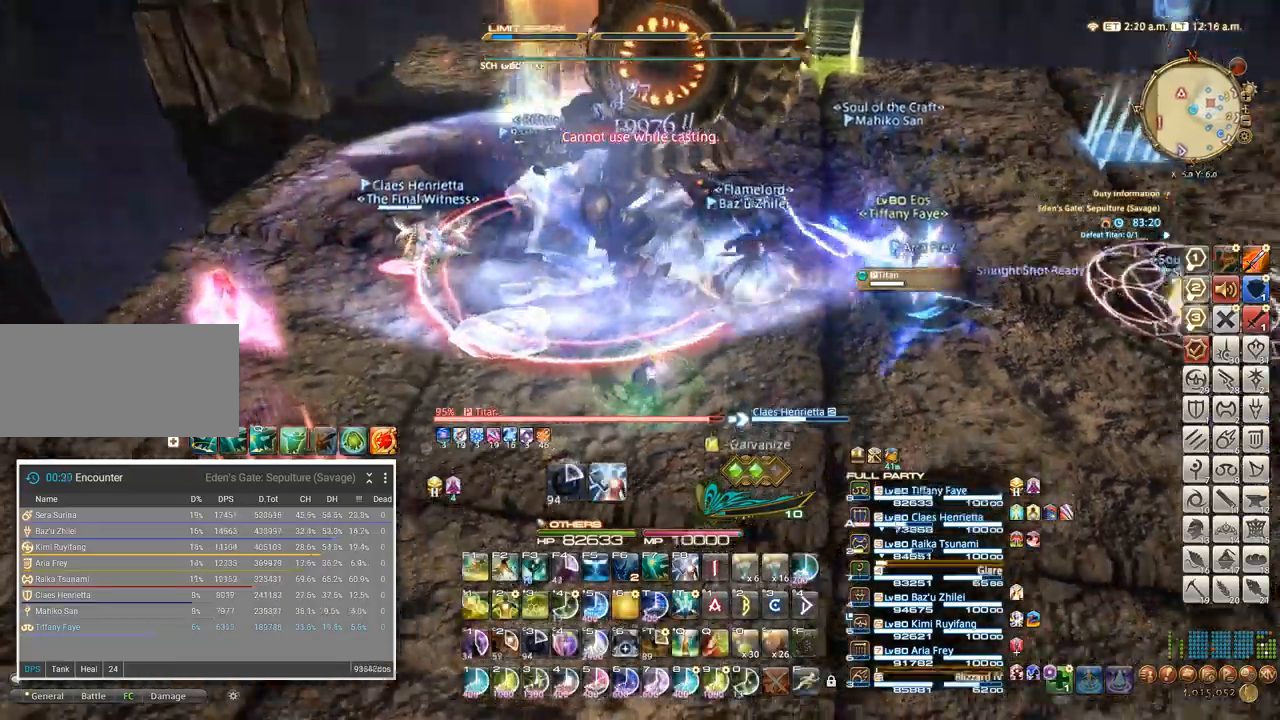
{"keys": ["a", "d"]}